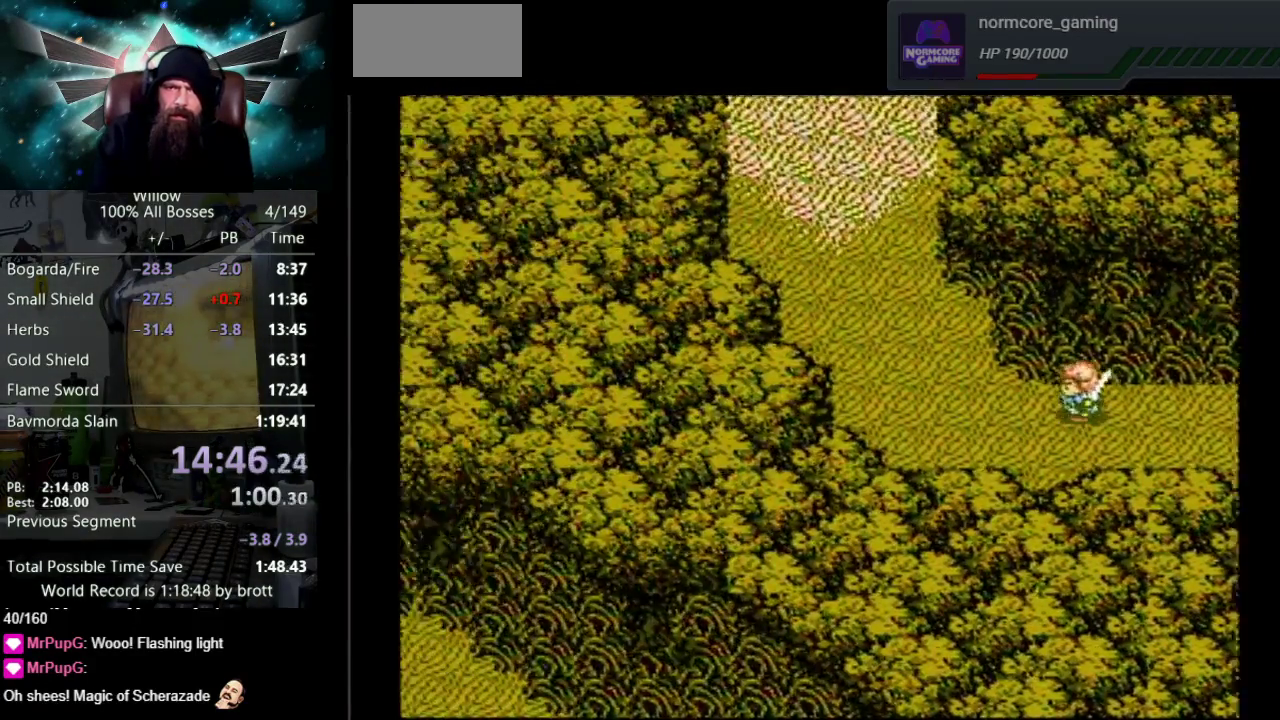
Gameplay with a controller (Nintendo layout); each line is a JSON object with the inputs held at the frame after it. "events" lists button and stick changes between this image and that frame as [ms after this image, input, new state], when the widget could be followed in between. Not read: L3 R3.
{"buttons": ["DPAD_UP", "DPAD_LEFT"], "events": [[383, "DPAD_UP", "down"]]}
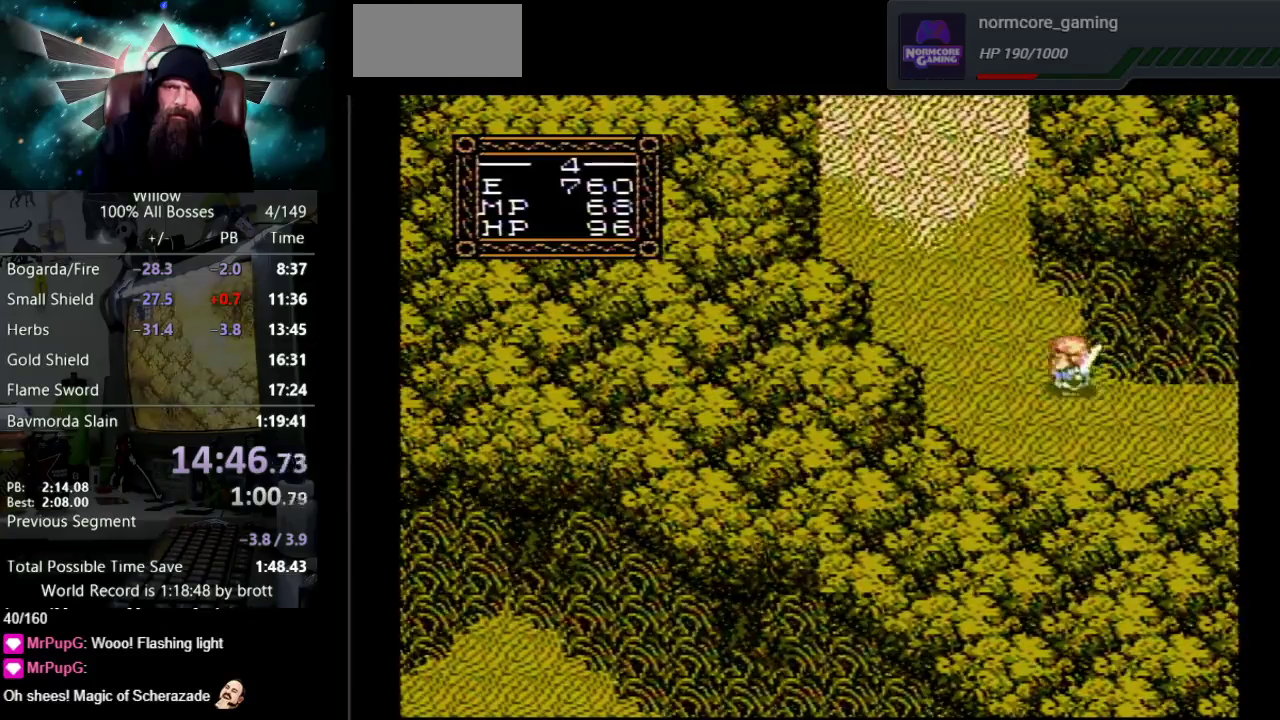
{"buttons": ["DPAD_UP", "DPAD_LEFT"], "events": []}
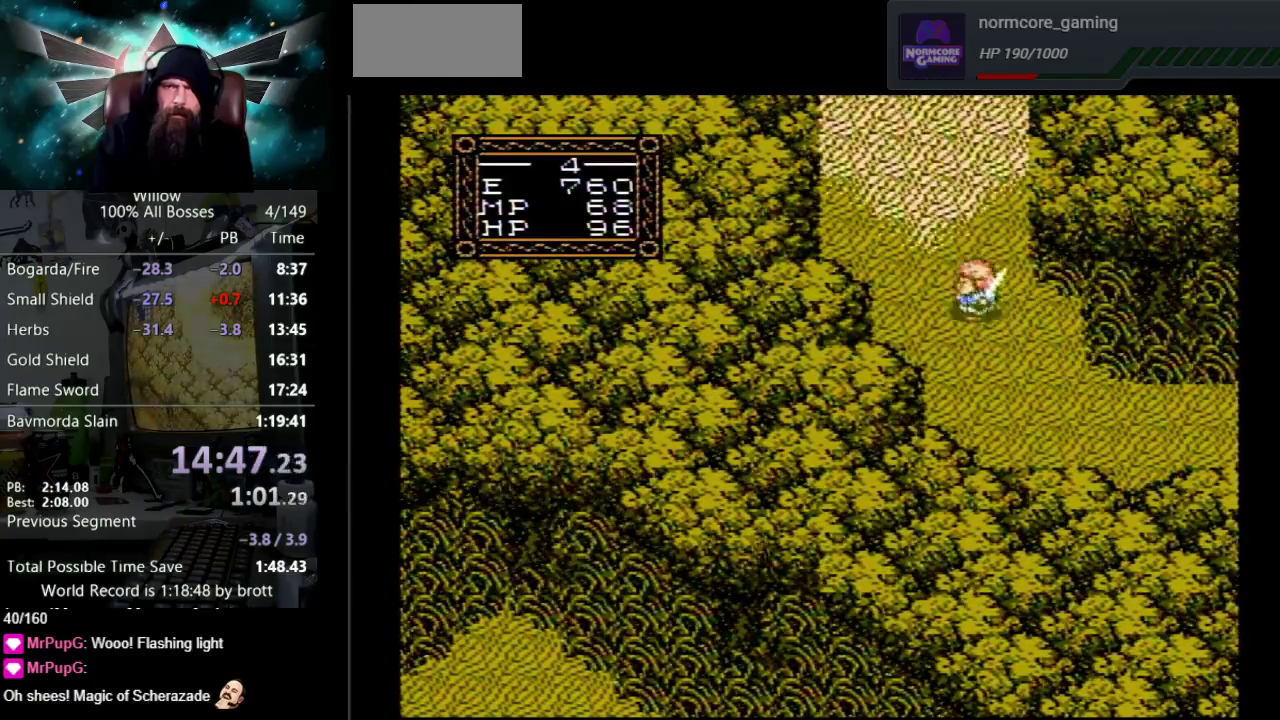
{"buttons": ["DPAD_UP", "DPAD_LEFT"], "events": []}
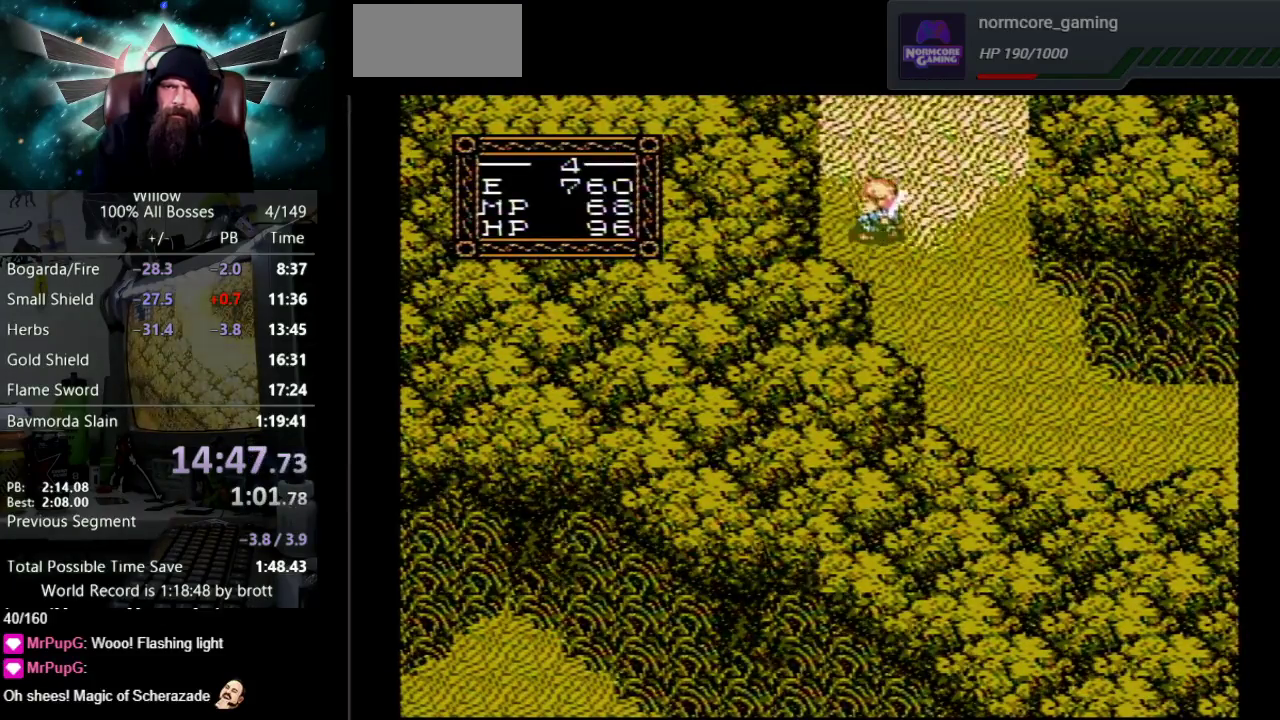
{"buttons": ["DPAD_UP"], "events": [[200, "DPAD_LEFT", "up"]]}
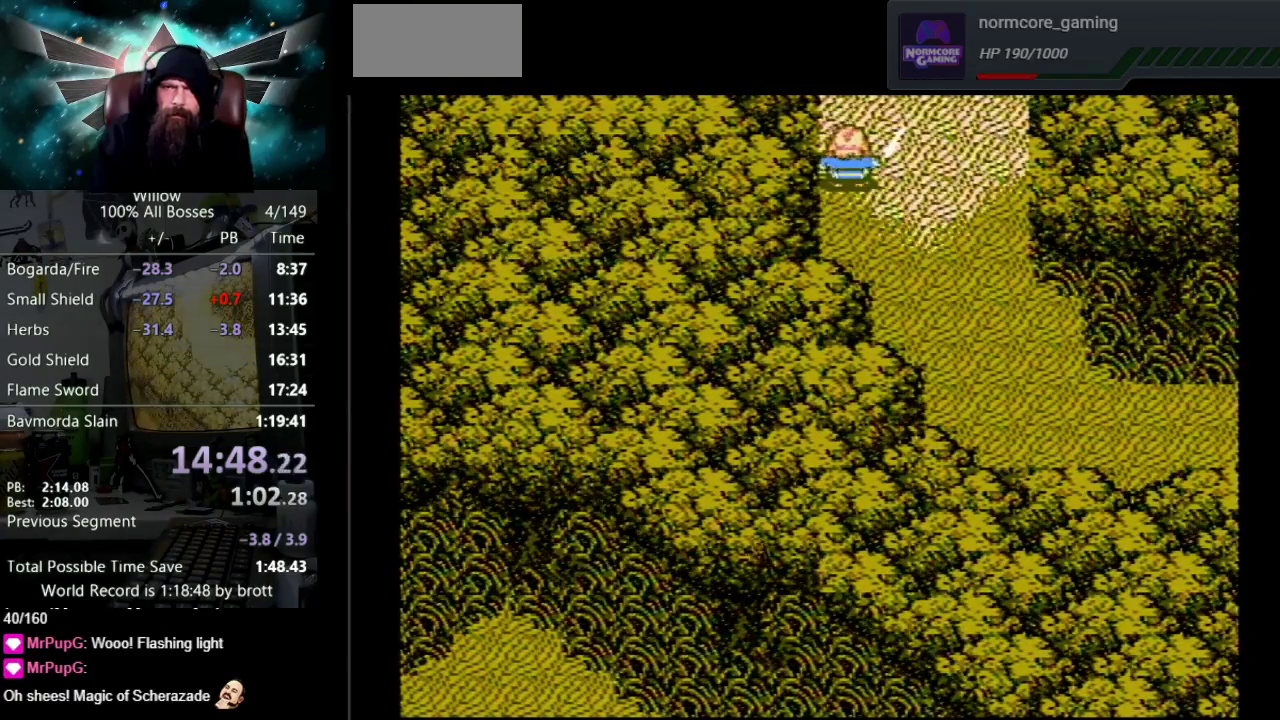
{"buttons": ["DPAD_UP"], "events": [[183, "DPAD_UP", "up"], [317, "DPAD_UP", "down"]]}
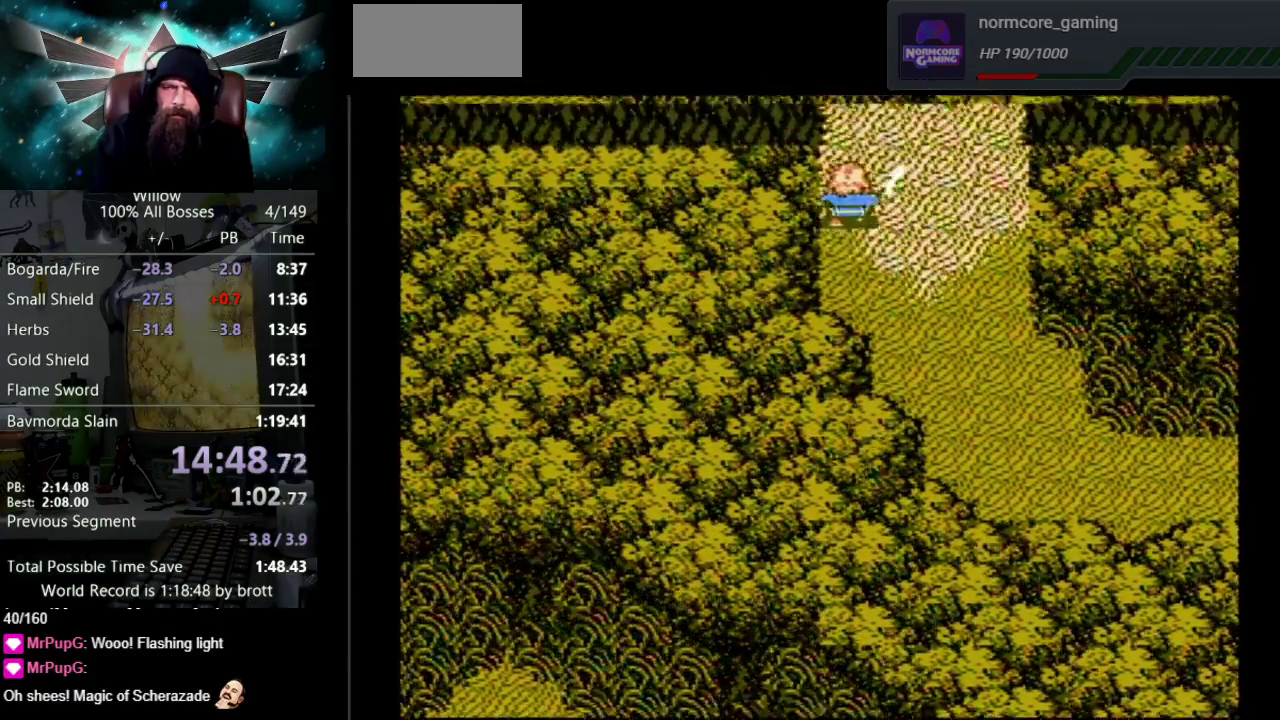
{"buttons": ["DPAD_UP"], "events": []}
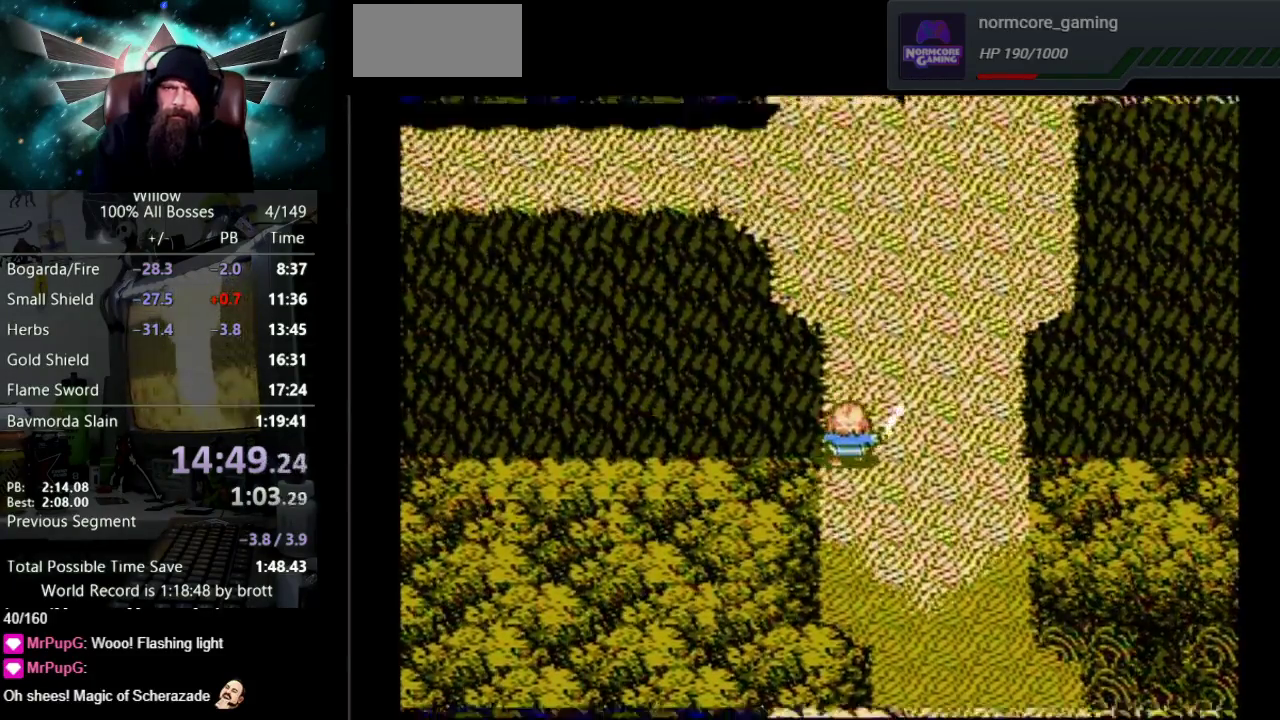
{"buttons": ["DPAD_UP"], "events": []}
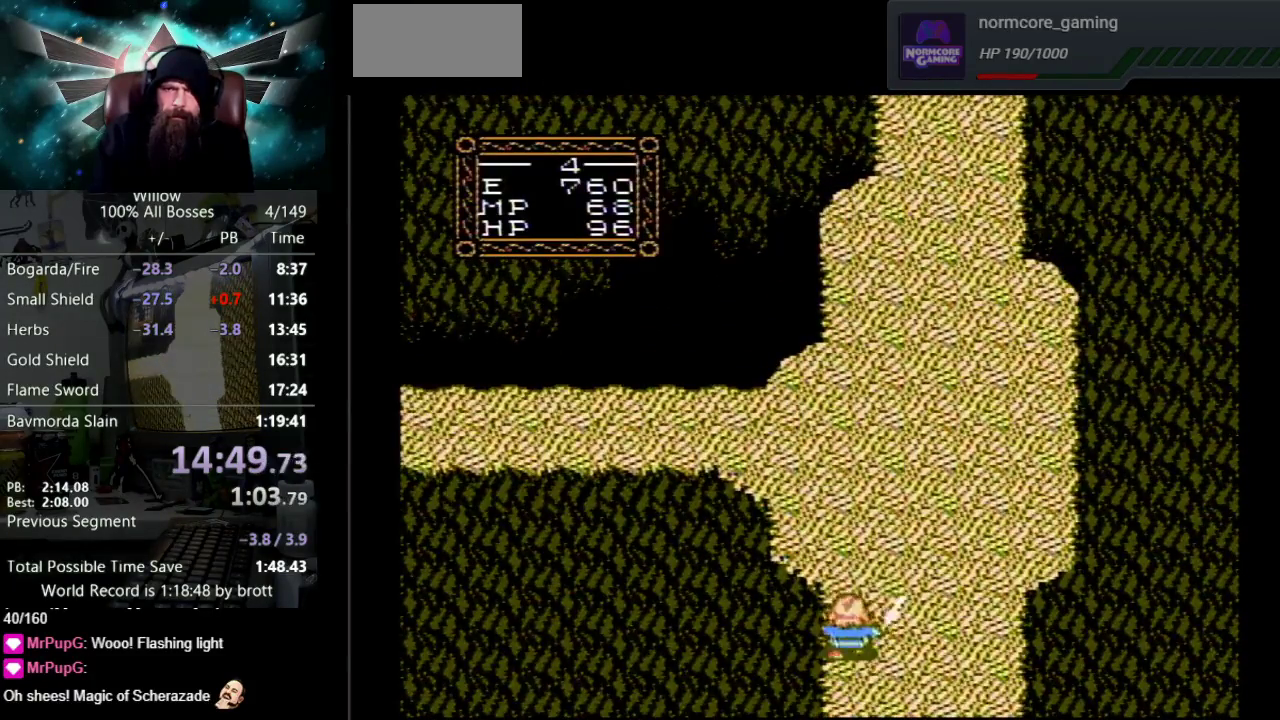
{"buttons": ["DPAD_UP", "DPAD_LEFT"], "events": [[417, "DPAD_LEFT", "down"]]}
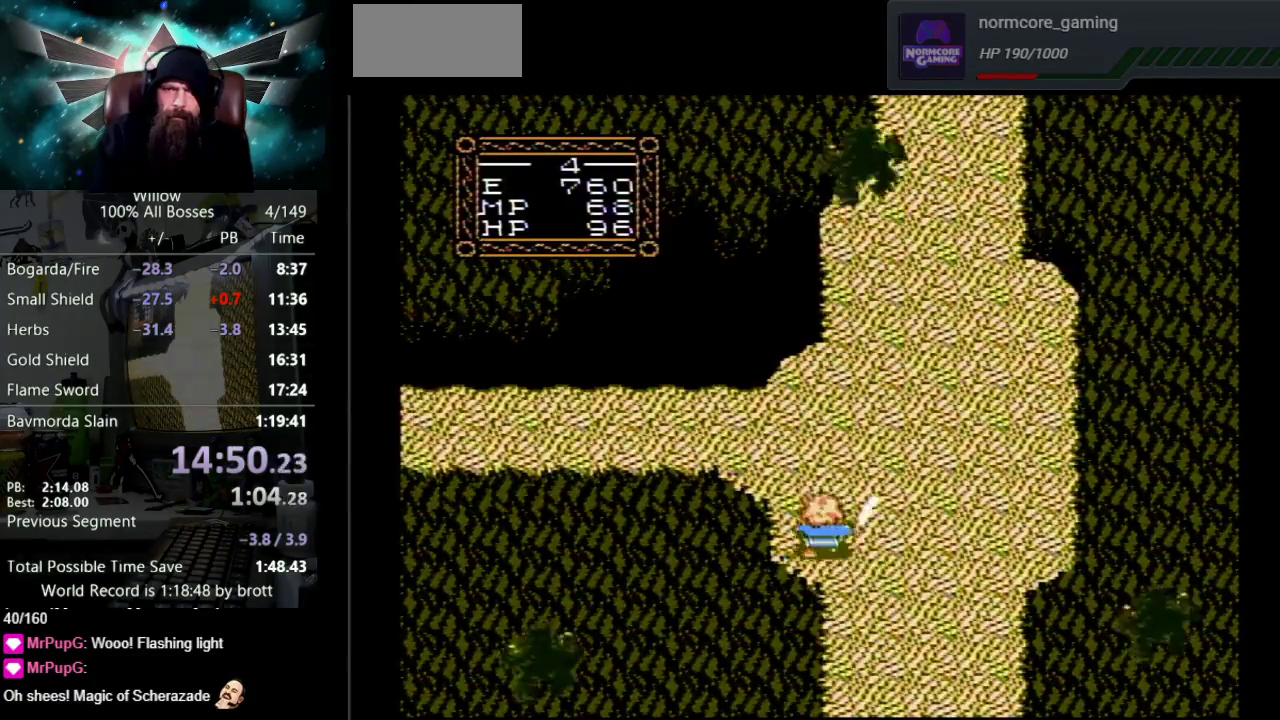
{"buttons": ["DPAD_UP", "DPAD_LEFT"], "events": [[167, "DPAD_LEFT", "up"], [367, "DPAD_LEFT", "down"]]}
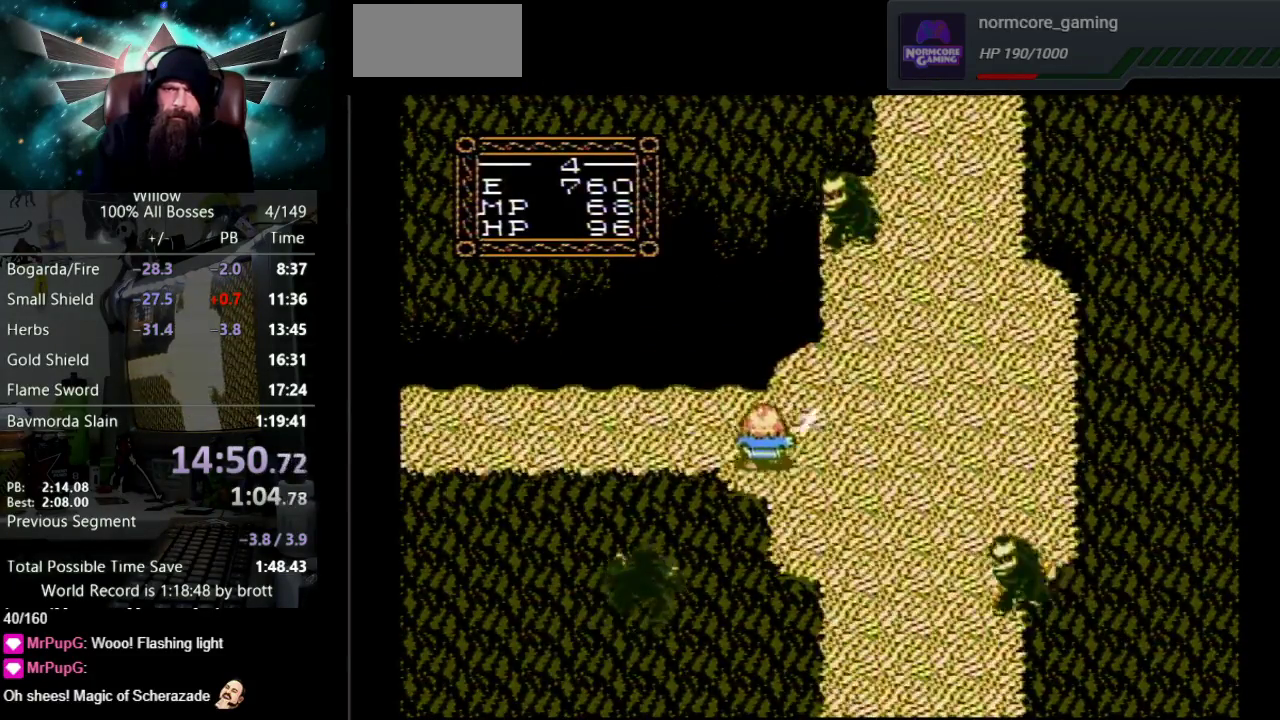
{"buttons": ["DPAD_LEFT"], "events": [[417, "DPAD_UP", "up"]]}
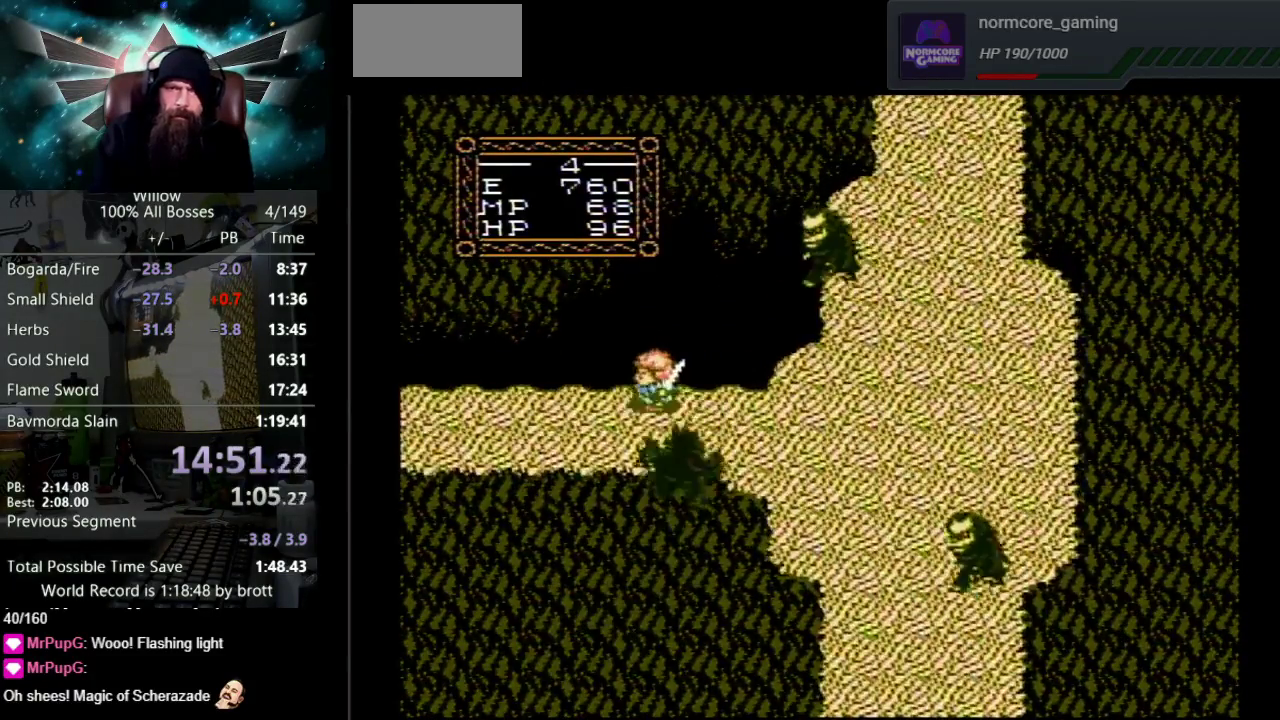
{"buttons": ["DPAD_LEFT"], "events": []}
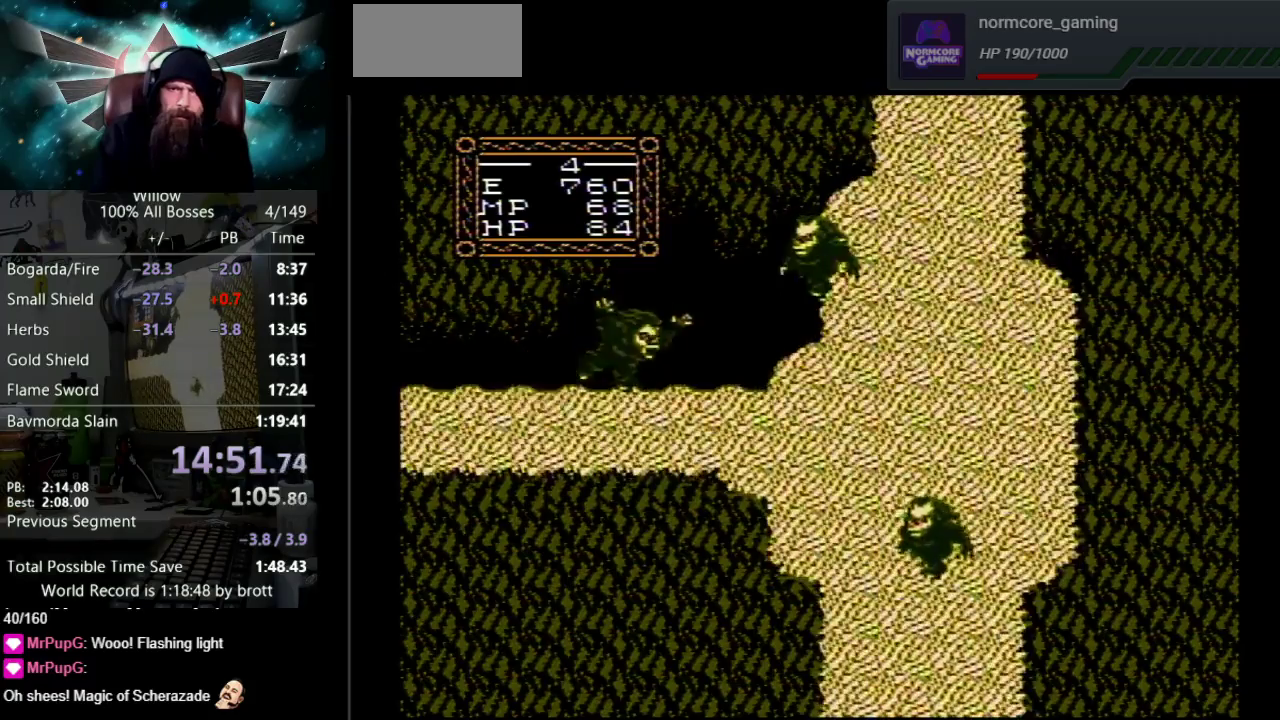
{"buttons": ["DPAD_LEFT"], "events": []}
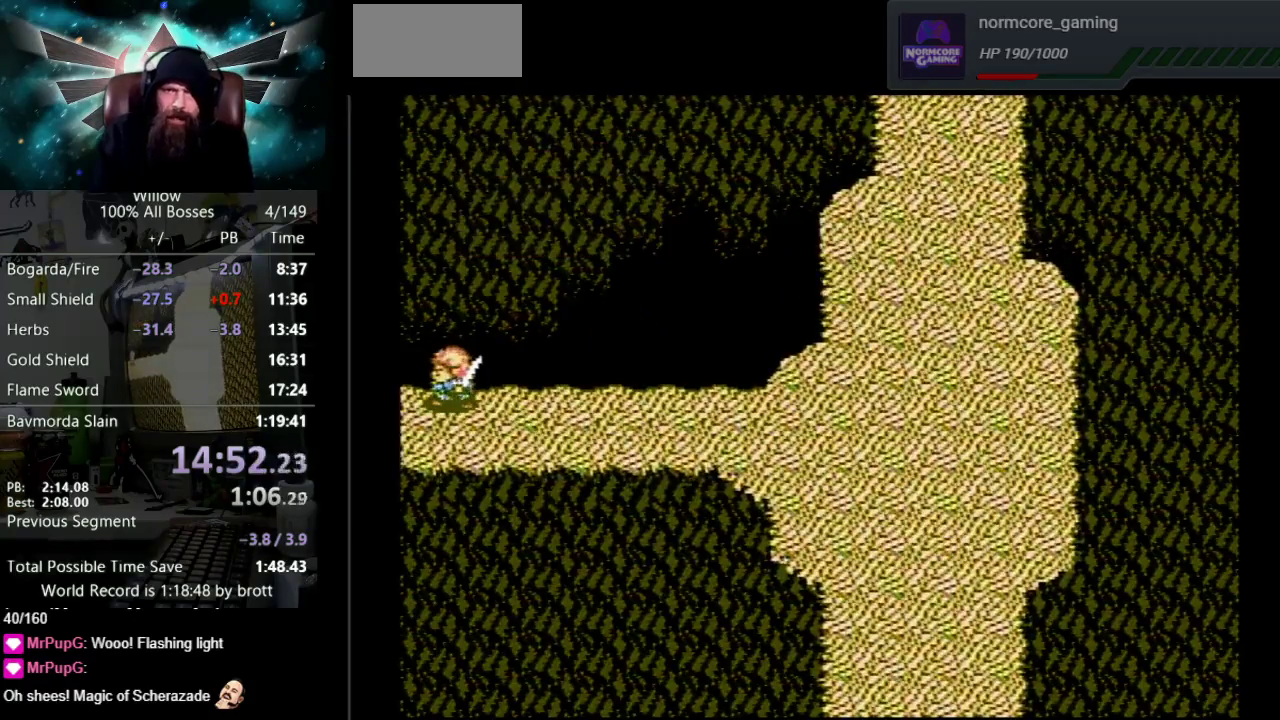
{"buttons": ["DPAD_LEFT"], "events": [[233, "DPAD_LEFT", "up"], [367, "DPAD_LEFT", "down"]]}
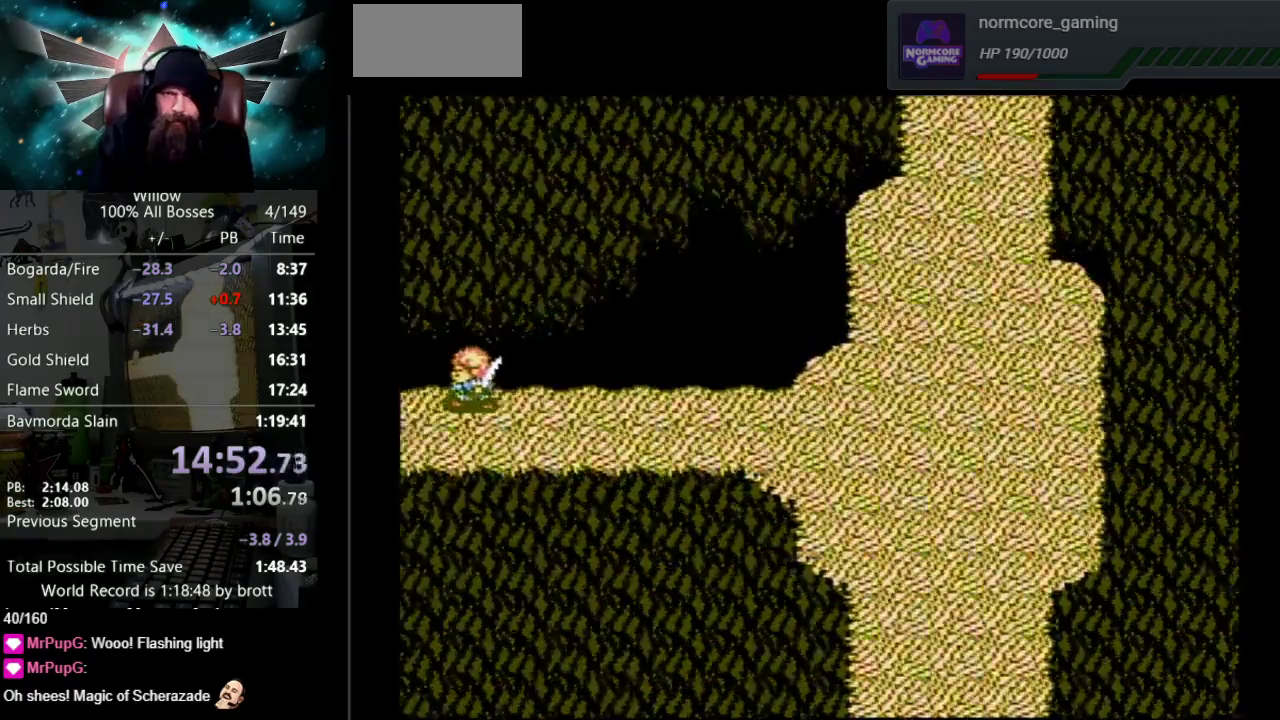
{"buttons": ["DPAD_LEFT"], "events": []}
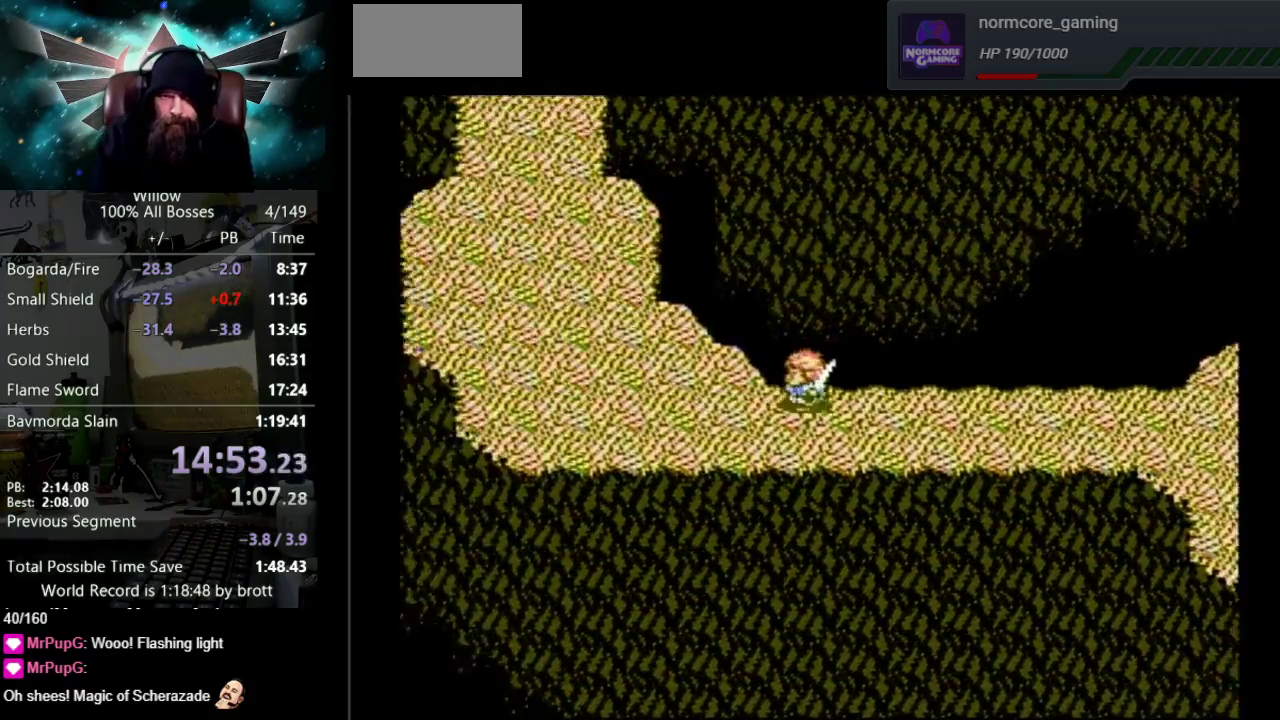
{"buttons": ["DPAD_UP", "DPAD_LEFT"], "events": [[300, "DPAD_UP", "down"]]}
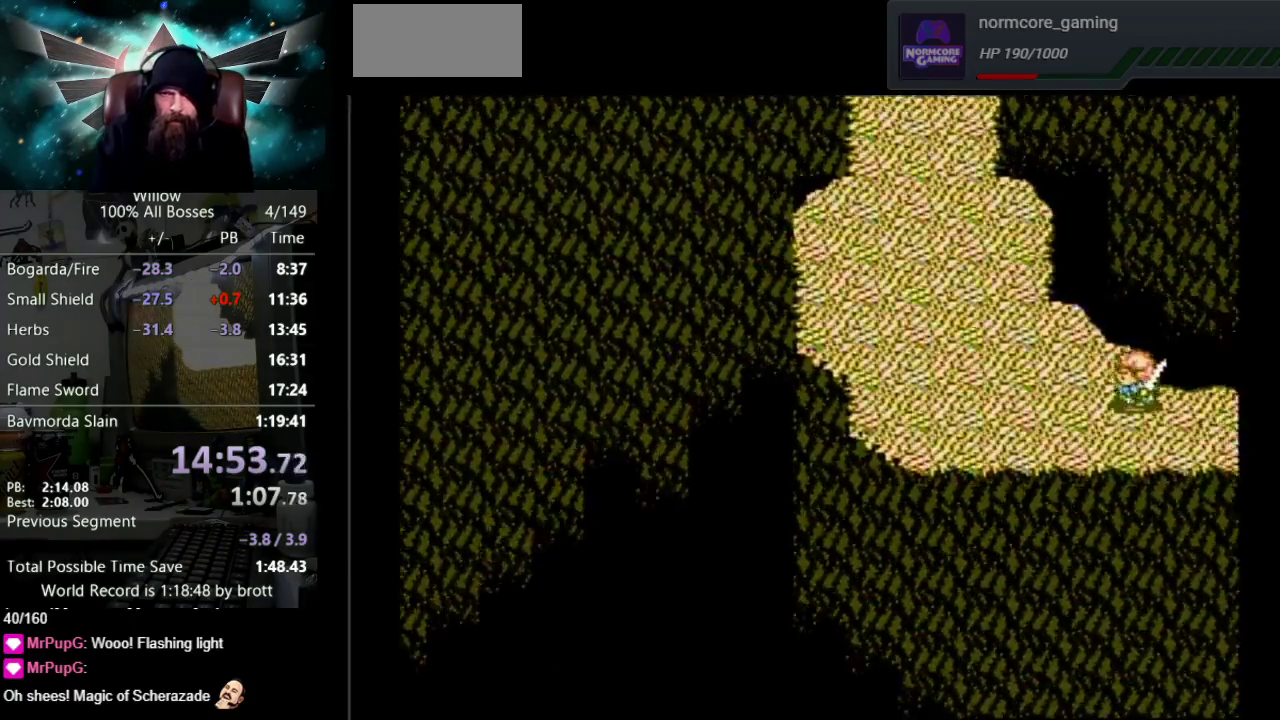
{"buttons": ["DPAD_UP", "DPAD_LEFT"], "events": []}
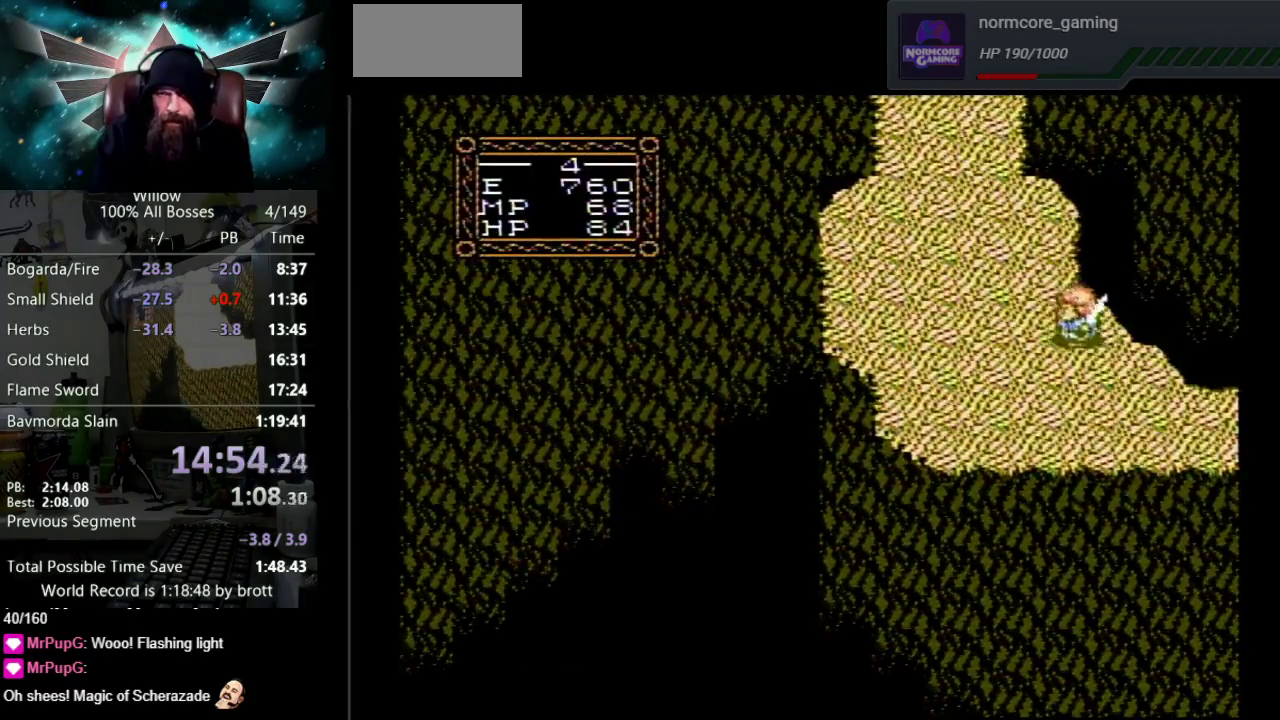
{"buttons": ["DPAD_UP", "DPAD_LEFT"], "events": []}
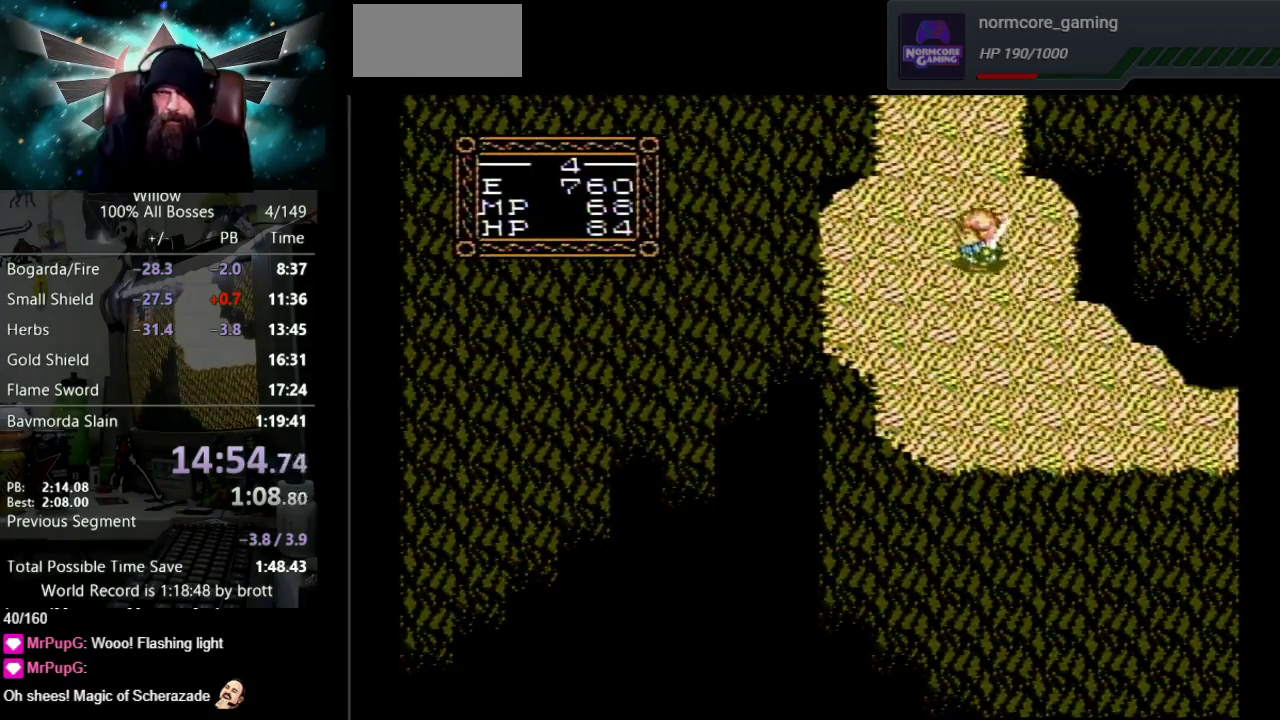
{"buttons": ["DPAD_UP"], "events": [[400, "DPAD_LEFT", "up"]]}
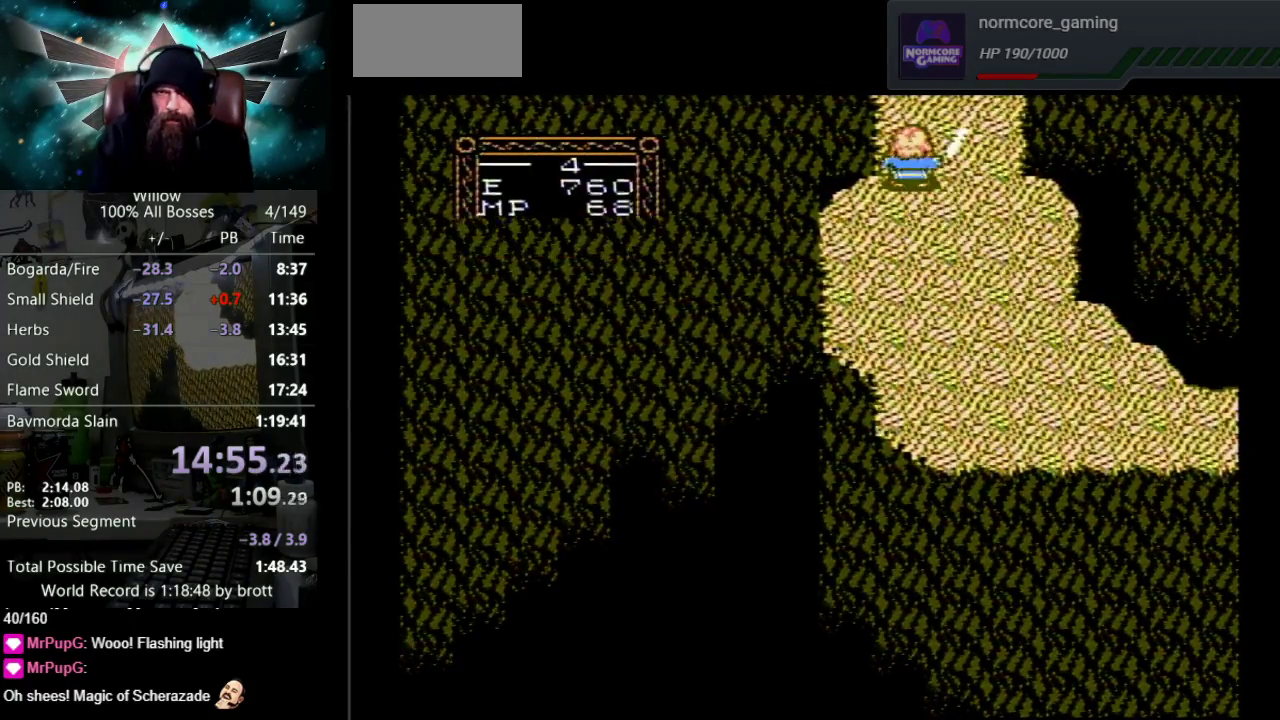
{"buttons": ["DPAD_UP"], "events": [[317, "DPAD_UP", "up"], [500, "DPAD_UP", "down"]]}
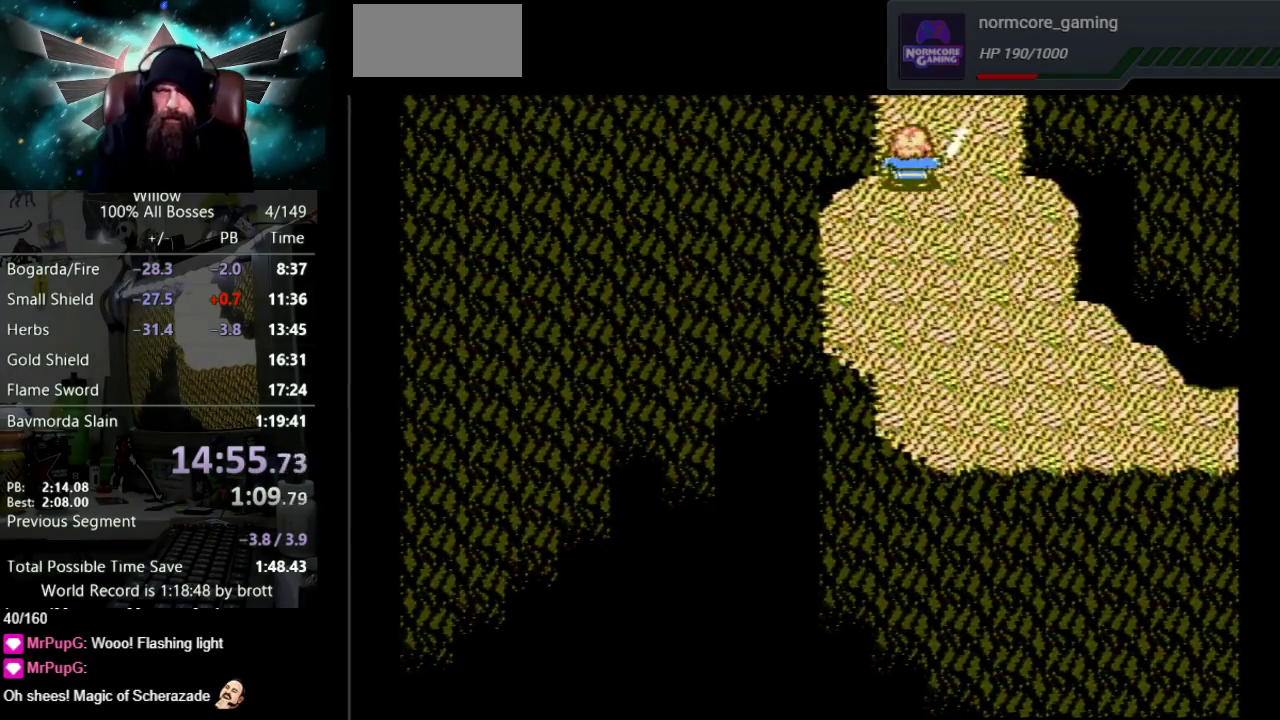
{"buttons": ["DPAD_UP"], "events": []}
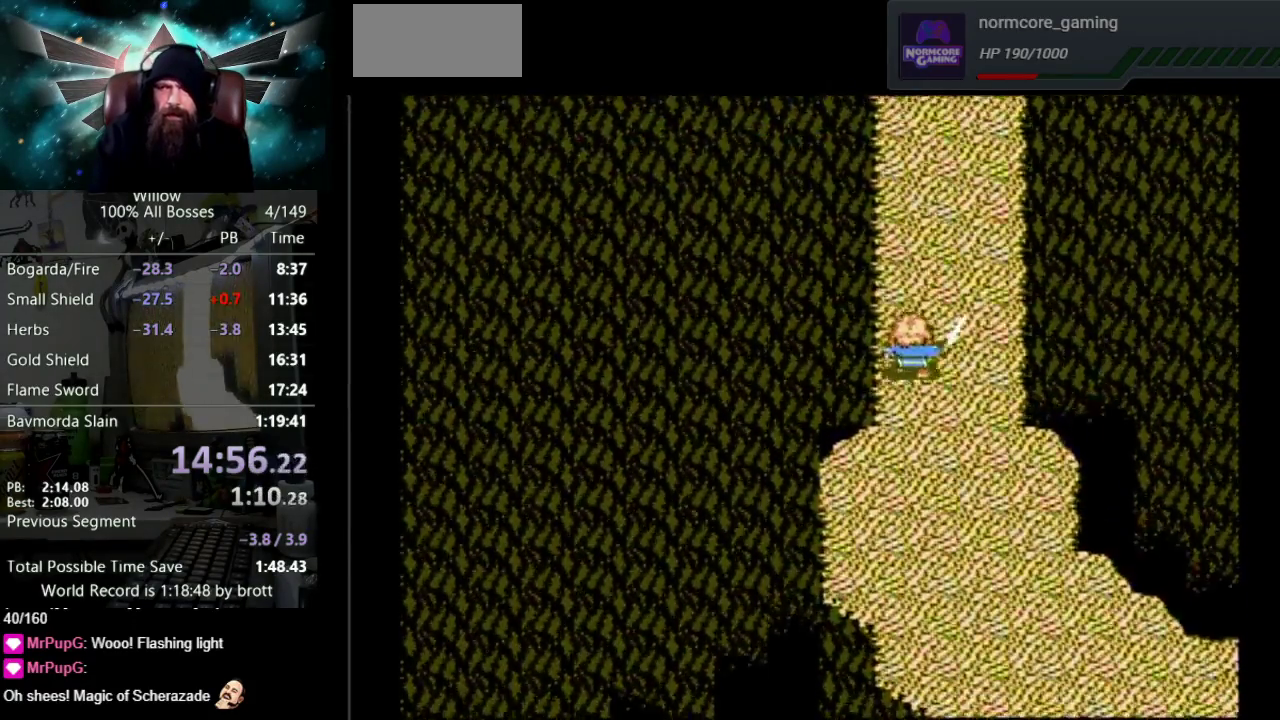
{"buttons": ["DPAD_UP"], "events": []}
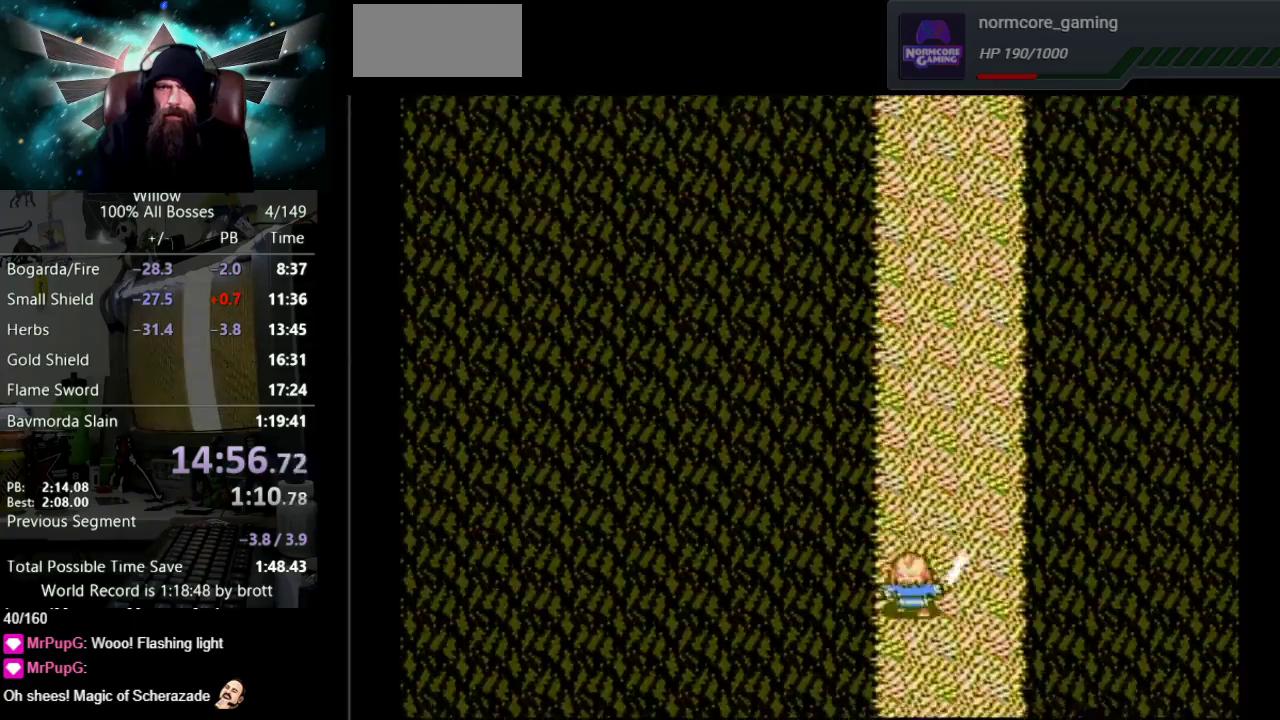
{"buttons": ["DPAD_UP"], "events": []}
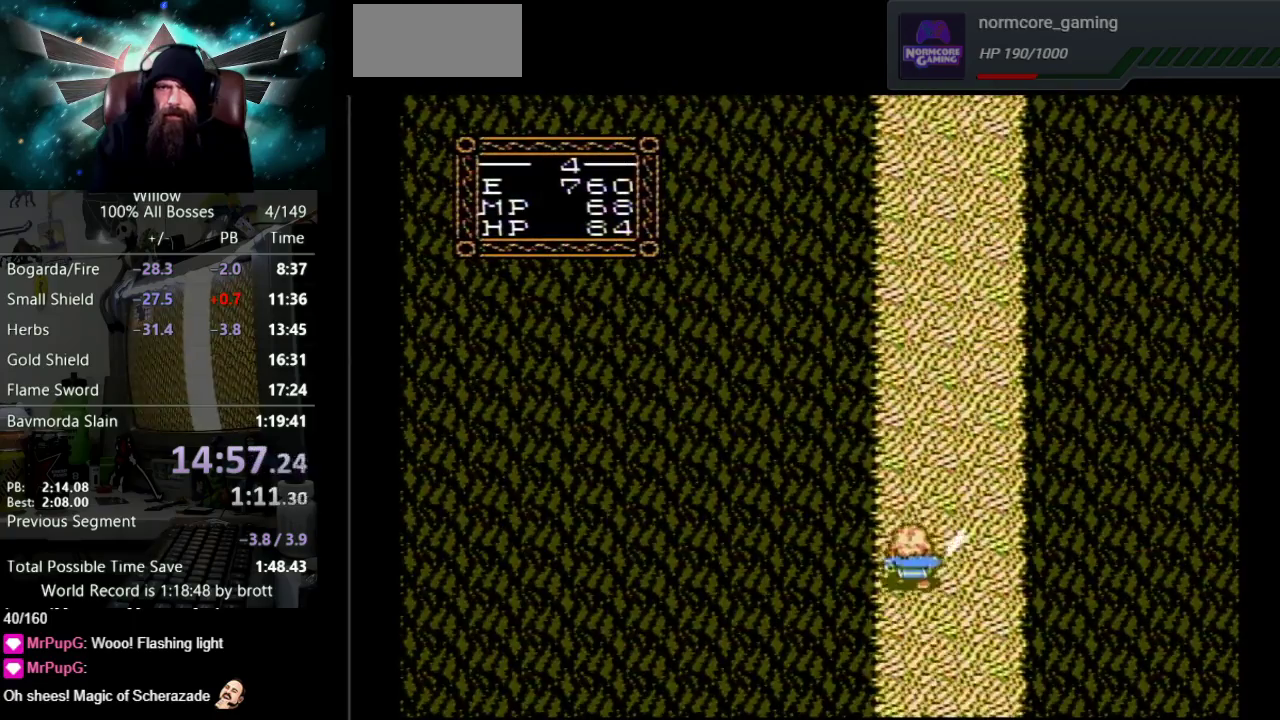
{"buttons": ["DPAD_UP"], "events": []}
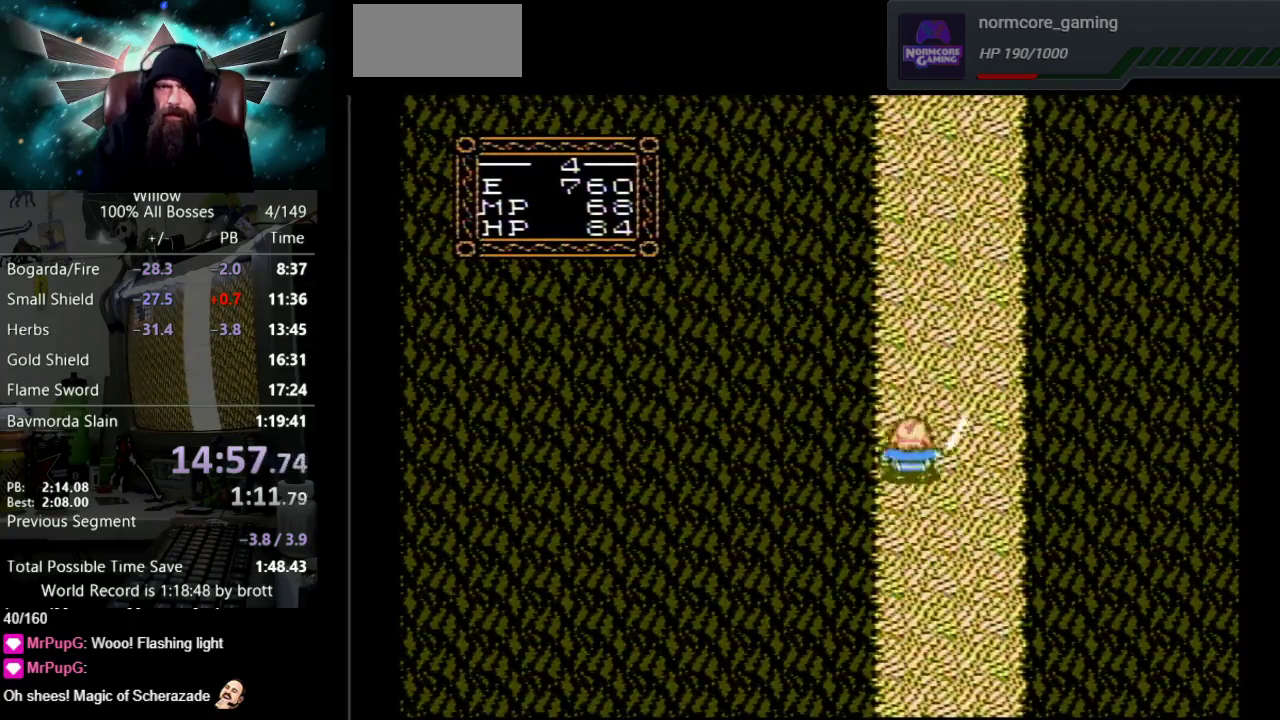
{"buttons": ["DPAD_UP"], "events": []}
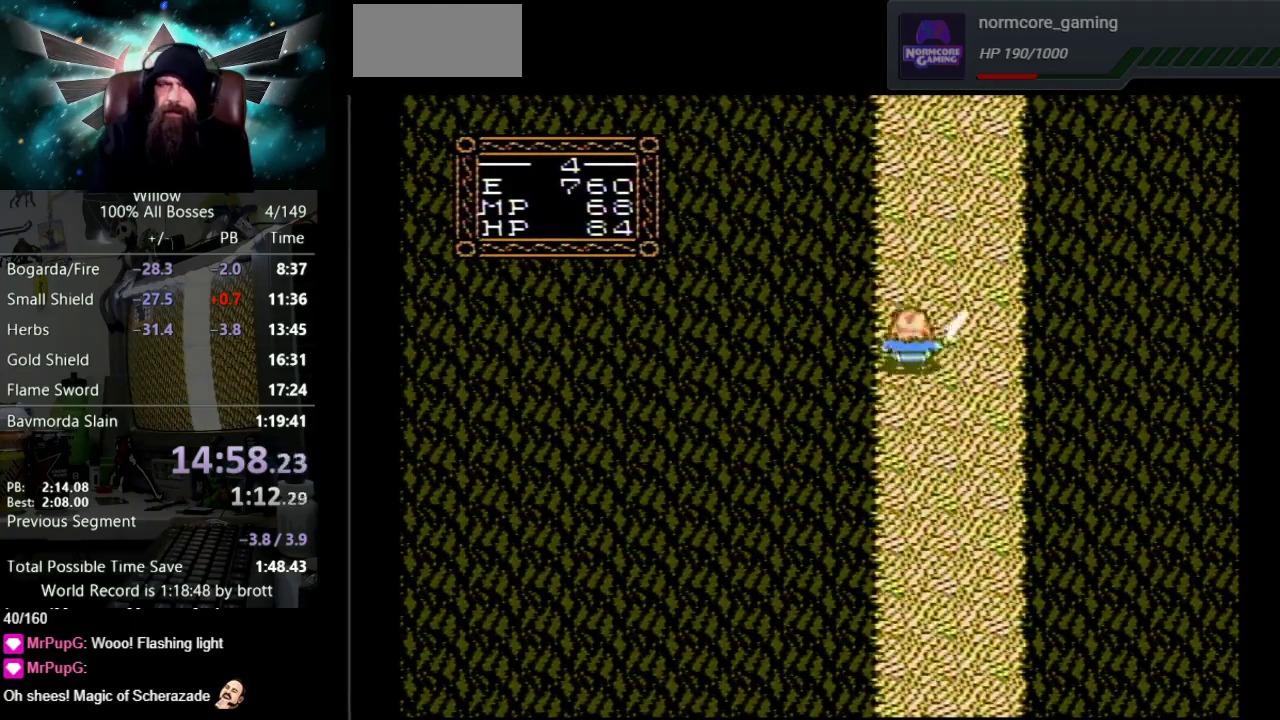
{"buttons": ["DPAD_UP"], "events": []}
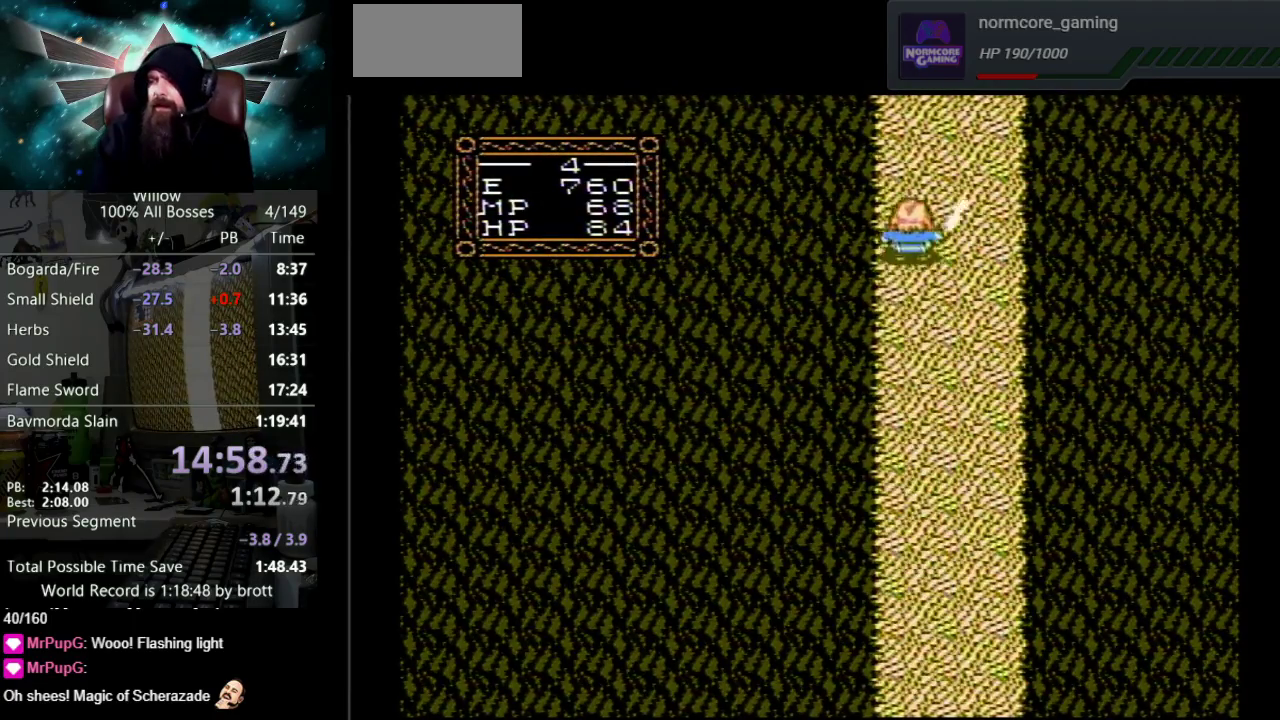
{"buttons": ["DPAD_UP"], "events": []}
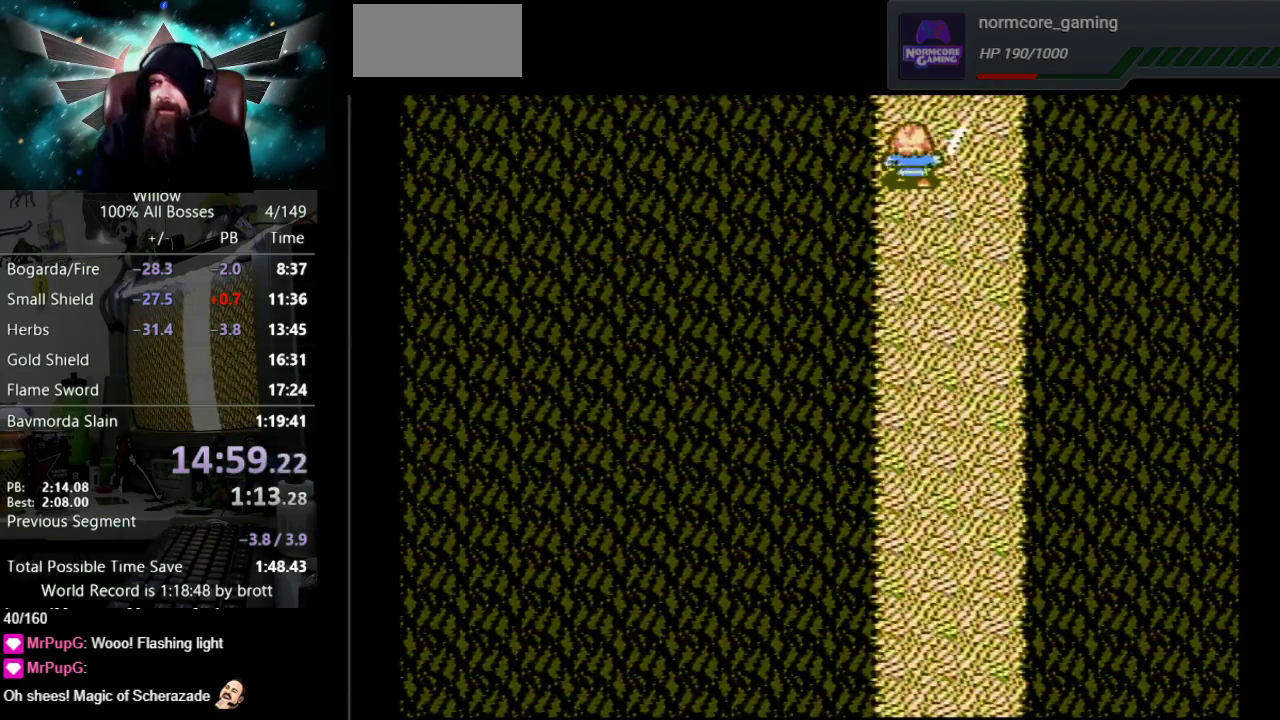
{"buttons": ["DPAD_UP"], "events": []}
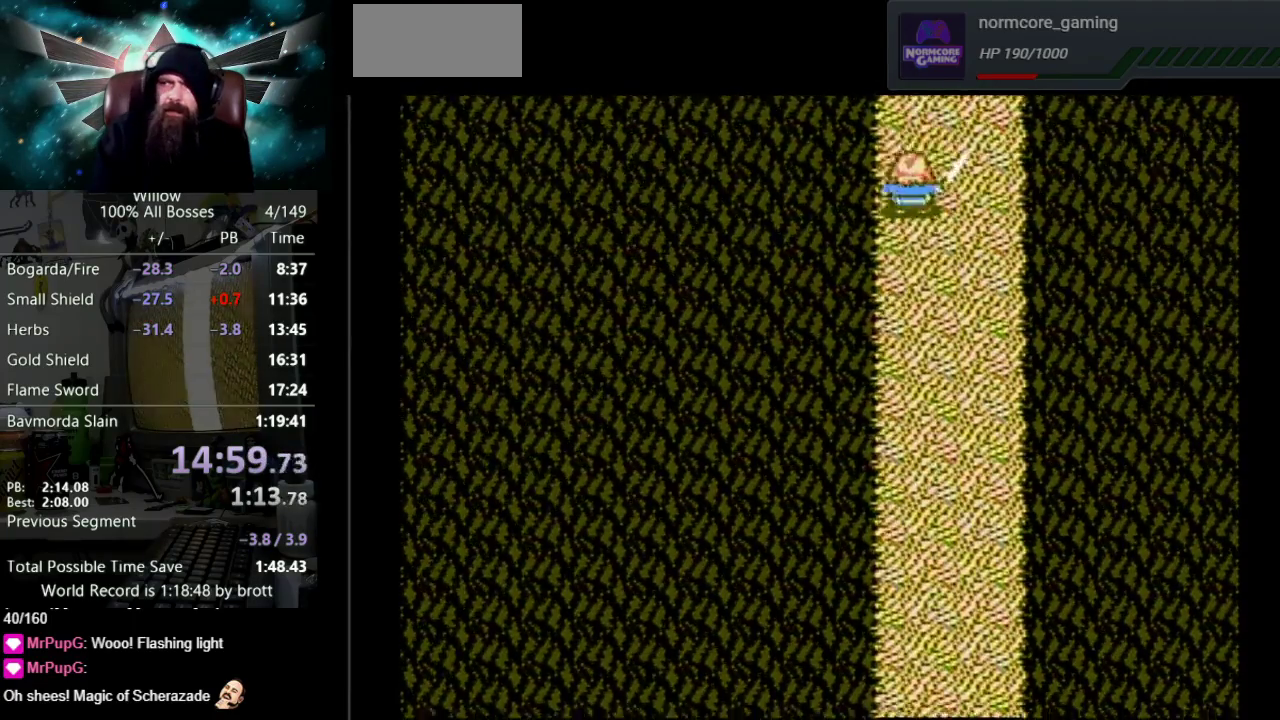
{"buttons": ["DPAD_UP"], "events": []}
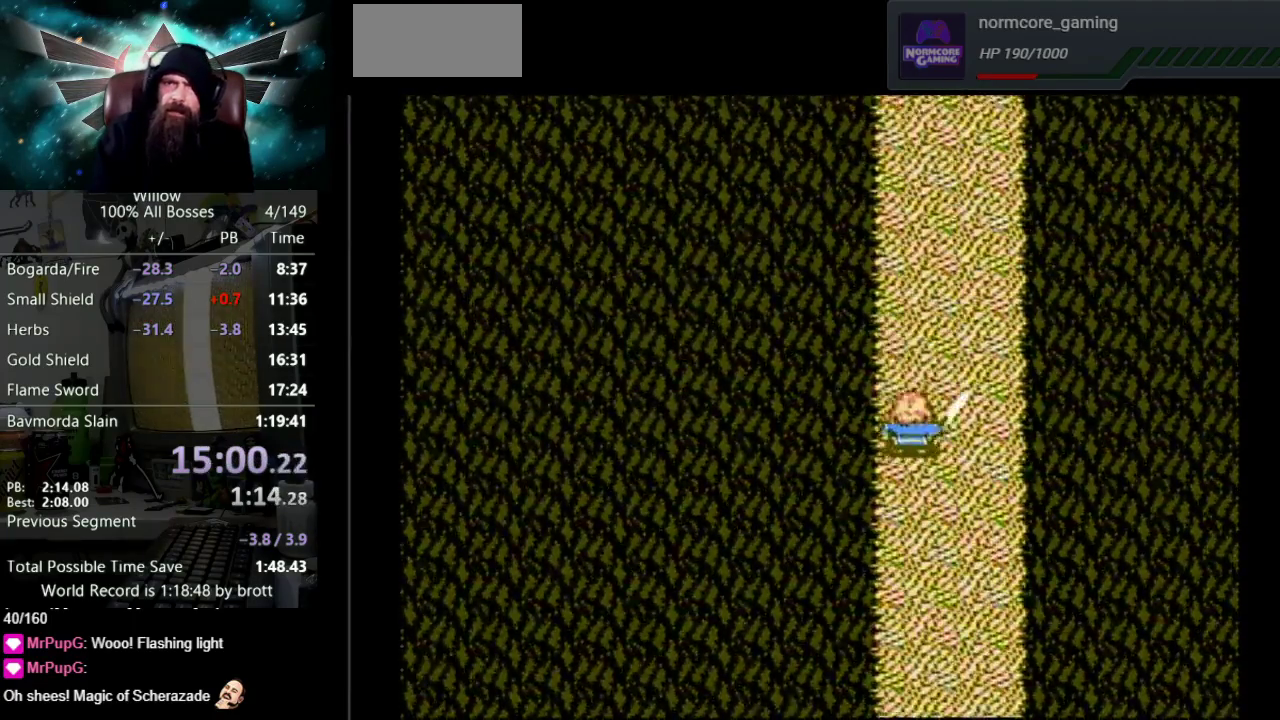
{"buttons": ["DPAD_UP"], "events": []}
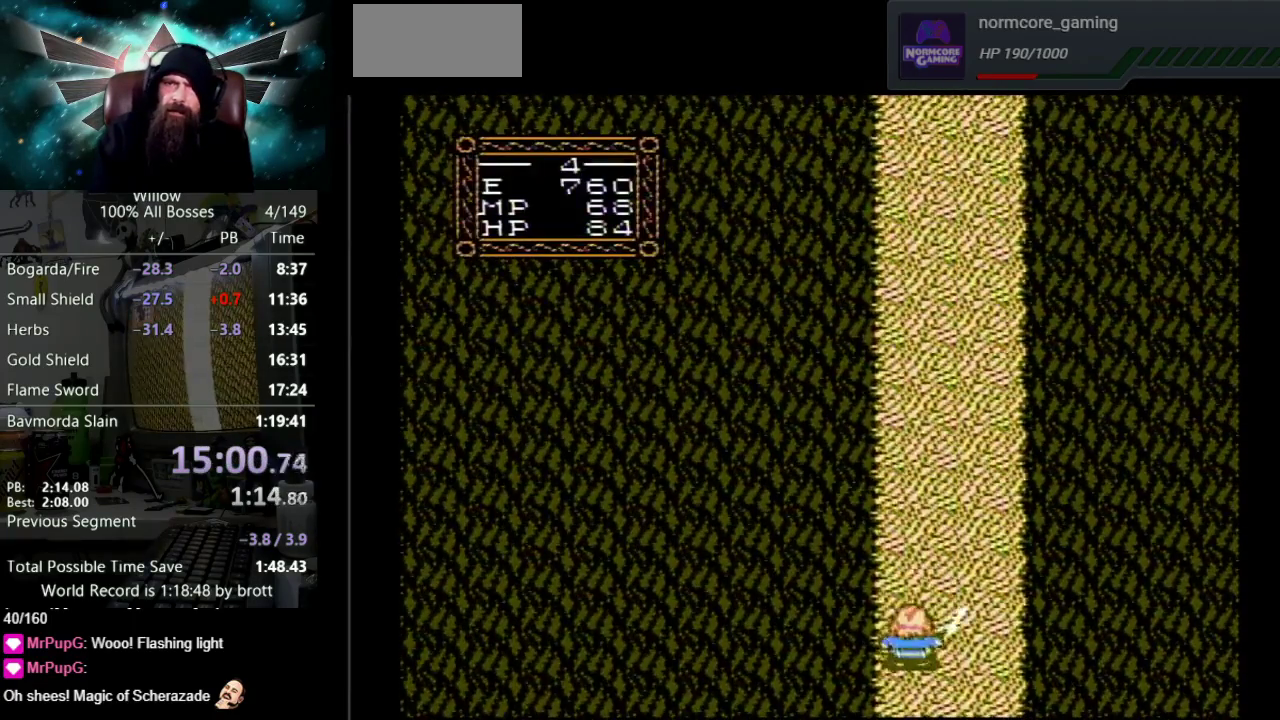
{"buttons": ["DPAD_UP"], "events": []}
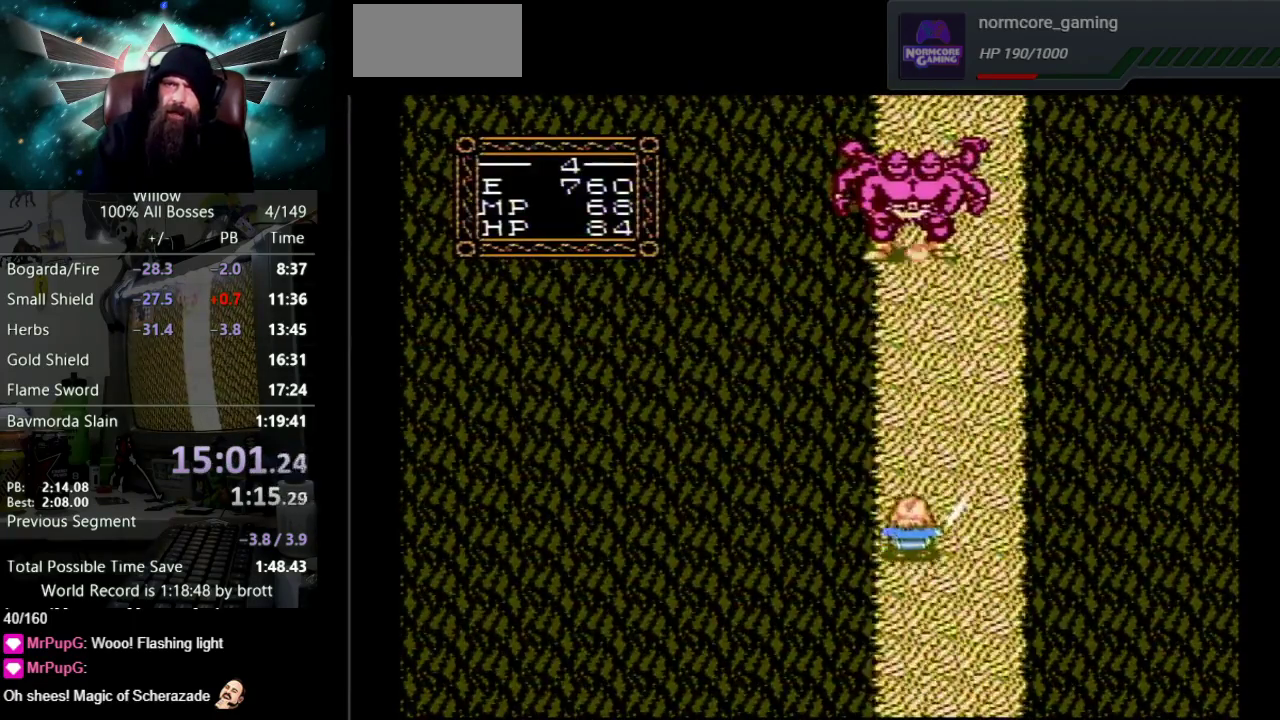
{"buttons": ["DPAD_UP", "DPAD_RIGHT"], "events": [[200, "DPAD_RIGHT", "down"]]}